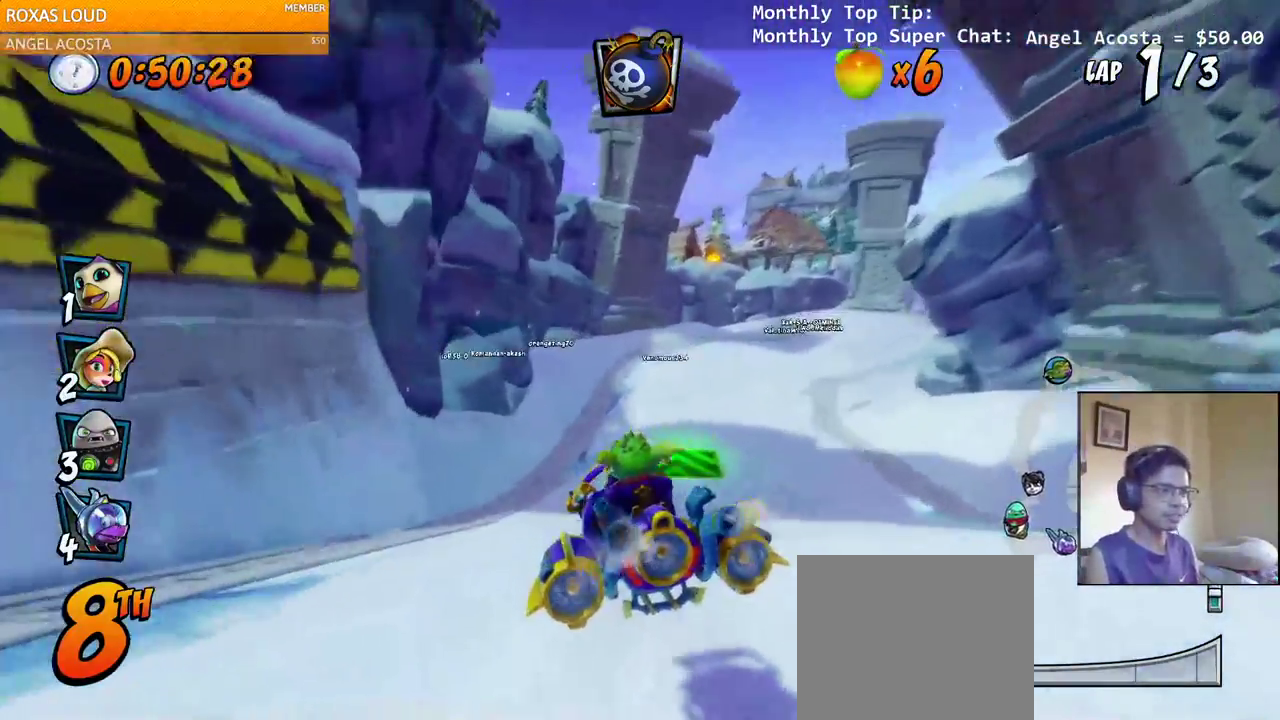
Gameplay with a controller (PlayStation layout); each line is a JSON object with the inputs held at the frame after it (dt_ms = milliseconds from this image to that frame). "events" lists button and stick changes between this image and that frame as [ms after this image, input, new state], when the widget could be followed in between.
{"dt_ms": 500, "buttons": ["CROSS", "R2", "DPAD_RIGHT"], "left_stick": "center", "right_stick": "center", "events": [[133, "DPAD_UP", "down"], [150, "DPAD_RIGHT", "up"], [167, "DPAD_LEFT", "down"], [167, "DPAD_UP", "up"], [417, "DPAD_LEFT", "up"], [417, "DPAD_RIGHT", "down"], [500, "right_stick", "center"]]}
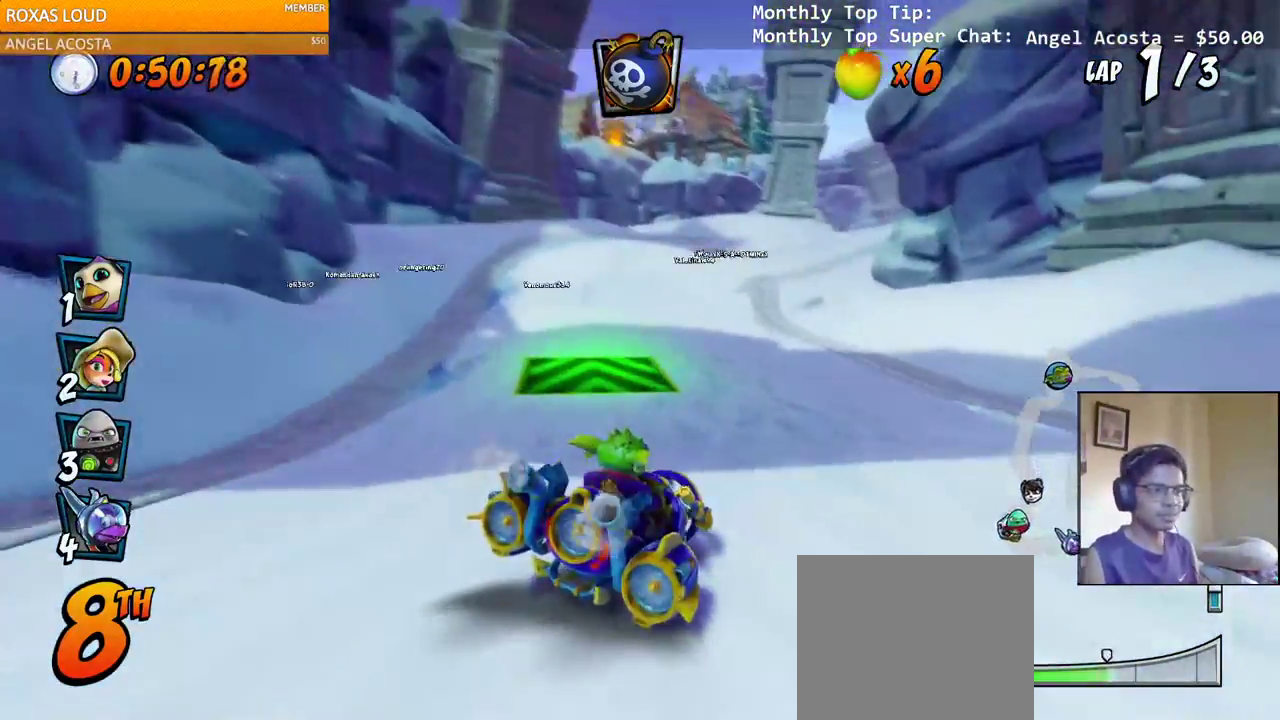
{"dt_ms": 500, "buttons": ["CROSS", "L1", "R2", "DPAD_UP", "DPAD_RIGHT"], "left_stick": "center", "right_stick": "center"}
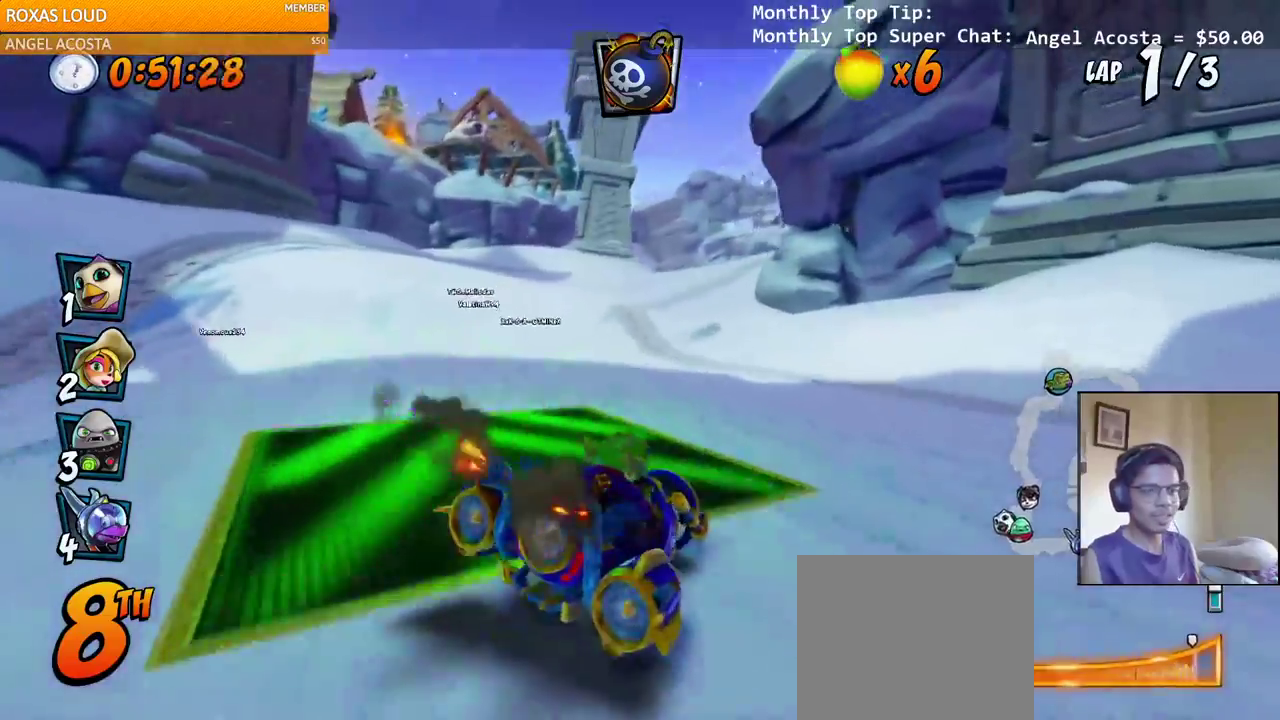
{"dt_ms": 500, "buttons": ["CROSS", "R2", "DPAD_LEFT"], "left_stick": "center", "right_stick": "center", "events": [[33, "DPAD_RIGHT", "up"], [50, "DPAD_LEFT", "down"], [133, "L1", "up"], [300, "DPAD_LEFT", "up"], [300, "DPAD_RIGHT", "down"], [317, "DPAD_UP", "up"], [500, "DPAD_LEFT", "down"], [500, "DPAD_RIGHT", "up"]]}
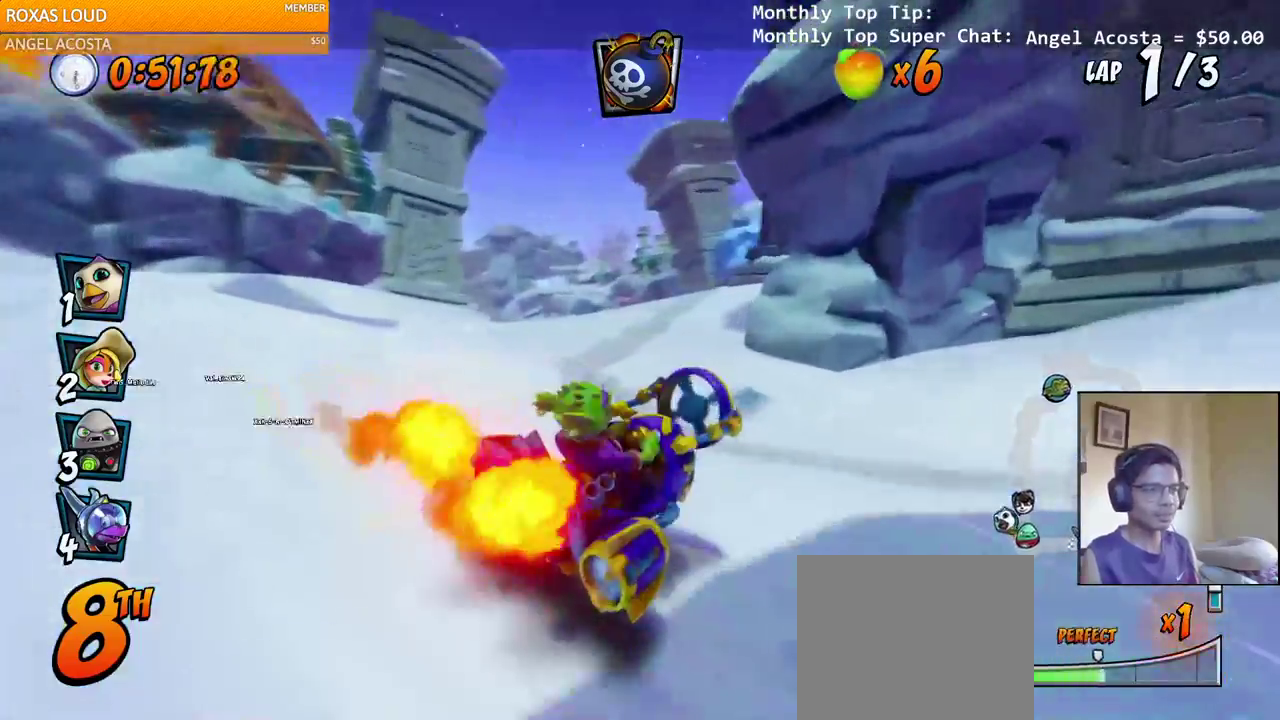
{"dt_ms": 500, "buttons": ["CROSS", "L1", "DPAD_UP", "DPAD_LEFT"], "left_stick": "center", "right_stick": "center"}
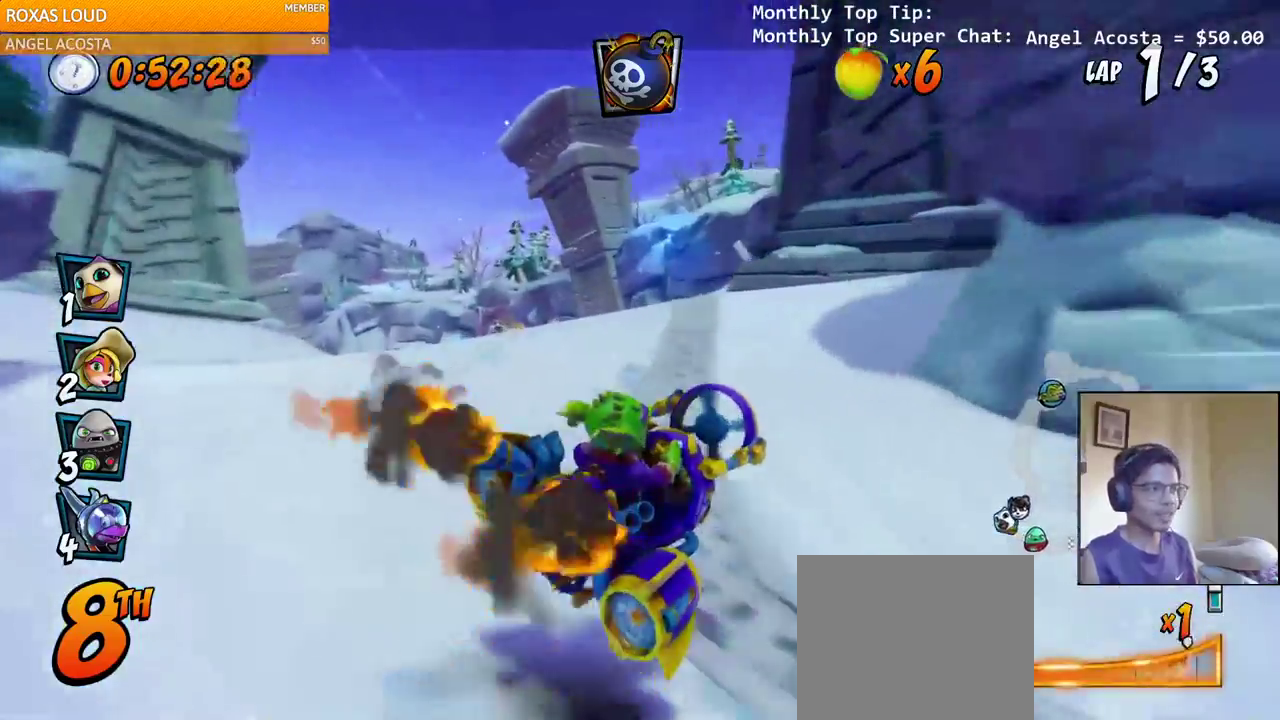
{"dt_ms": 1000, "buttons": ["CROSS", "R2", "DPAD_LEFT"], "left_stick": "center", "right_stick": "center"}
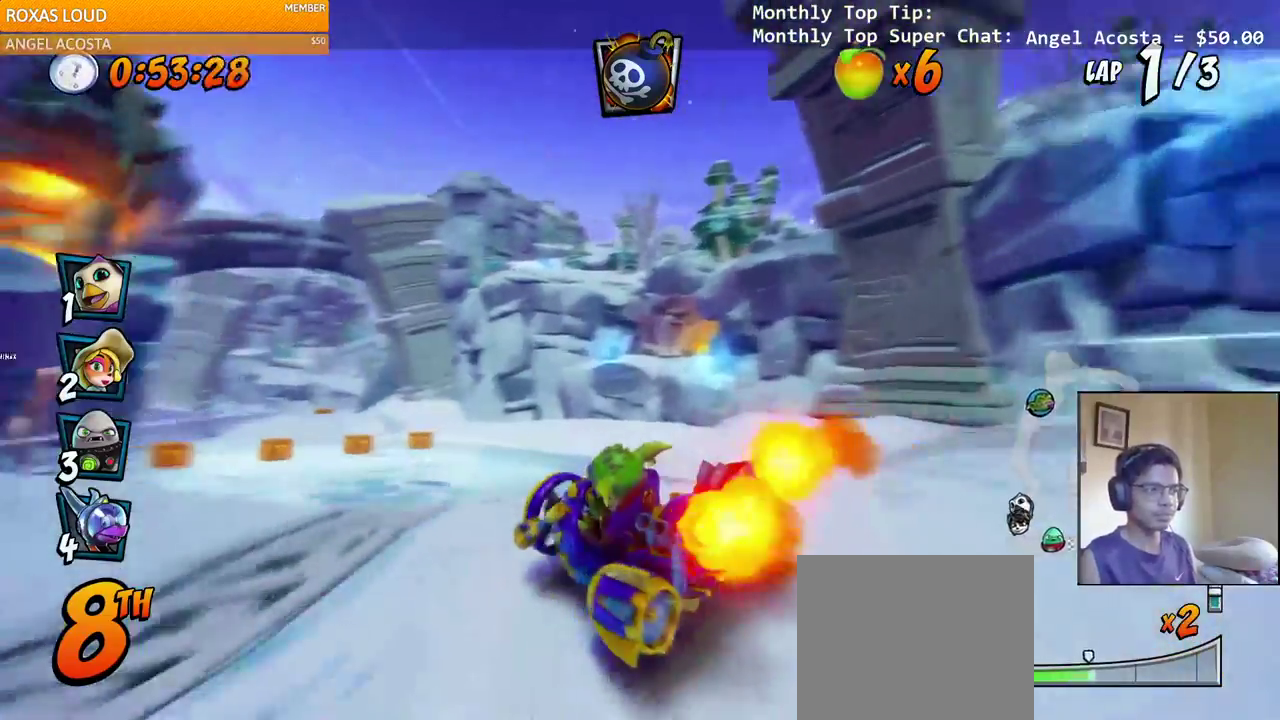
{"dt_ms": 500, "buttons": ["CROSS", "L1", "R2", "DPAD_UP", "DPAD_RIGHT"], "left_stick": "center", "right_stick": "center", "events": [[100, "DPAD_LEFT", "up"], [117, "DPAD_DOWN", "down"], [133, "DPAD_DOWN", "up"], [133, "DPAD_RIGHT", "down"], [400, "L1", "down"], [433, "DPAD_UP", "down"]]}